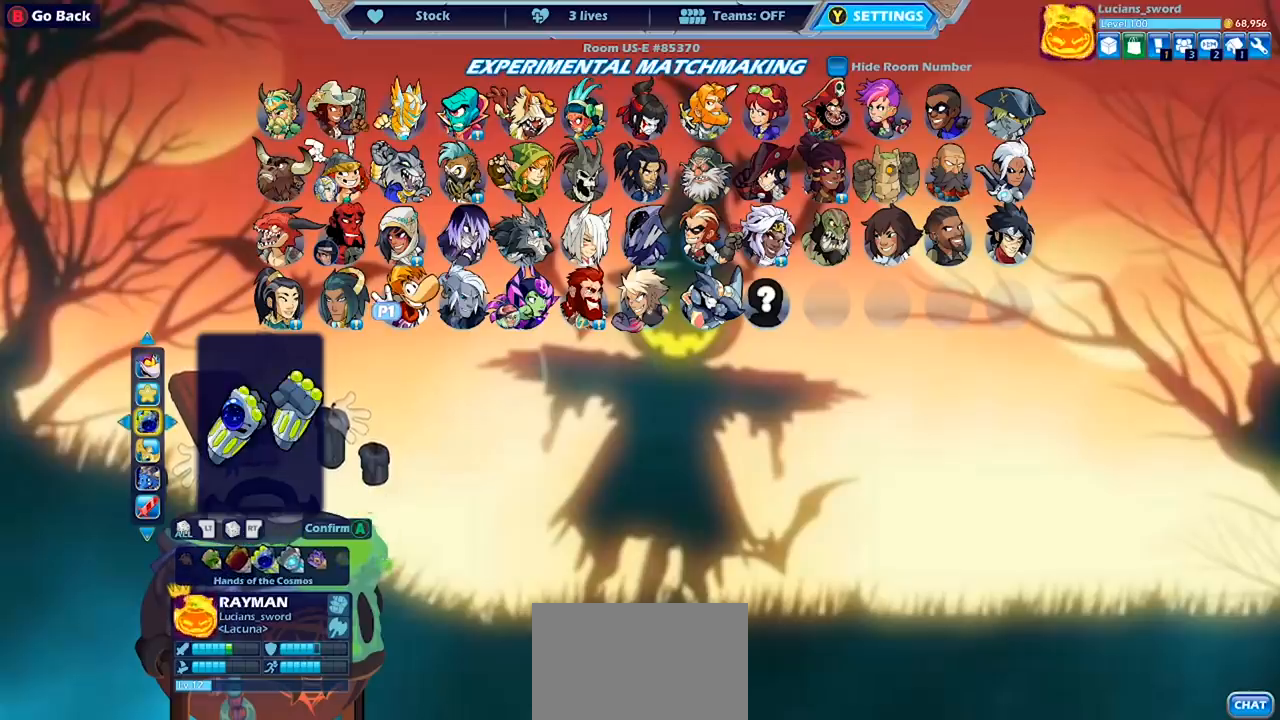
Gameplay with a controller (PlayStation layout); each line is a JSON object with the inputs held at the frame after it. "events" lists button and stick changes between this image and that frame as [ms after this image, input, new state], when the widget could be followed in between. Not read: R1.
{"buttons": [], "left_stick": "center", "right_stick": "center", "events": []}
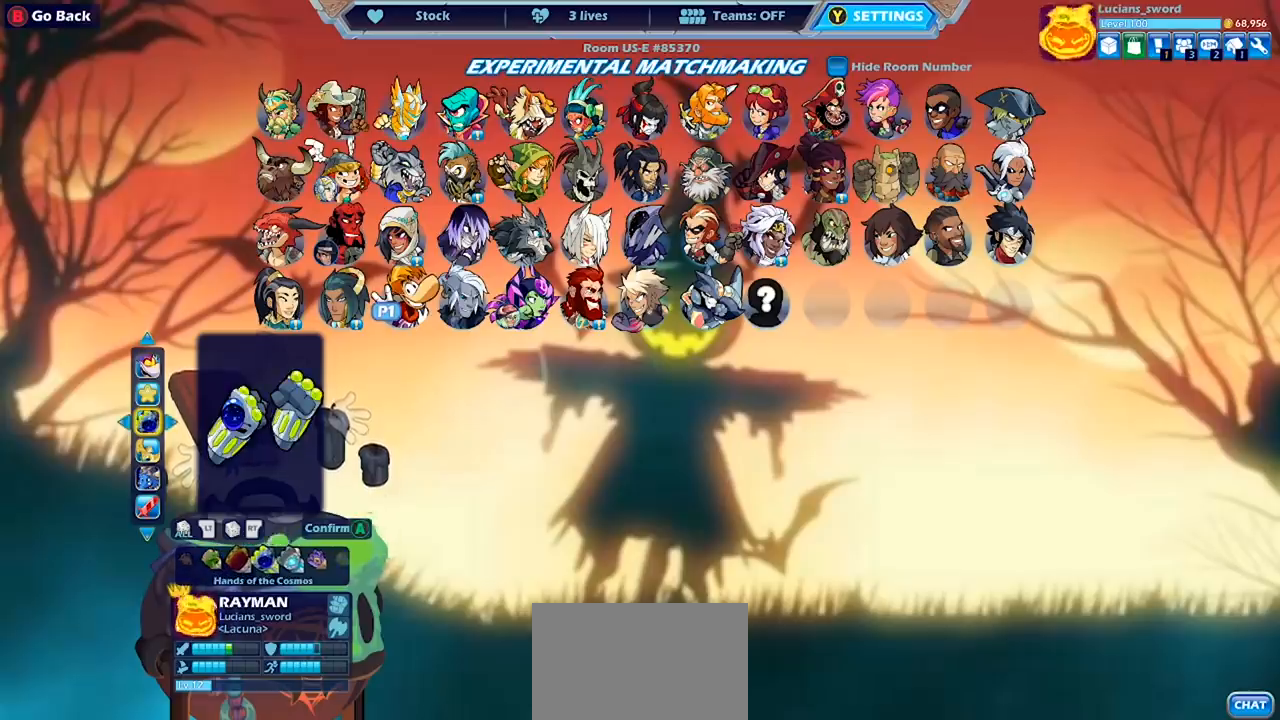
{"buttons": [], "left_stick": "center", "right_stick": "center", "events": [[233, "R2", "down"], [367, "R2", "up"]]}
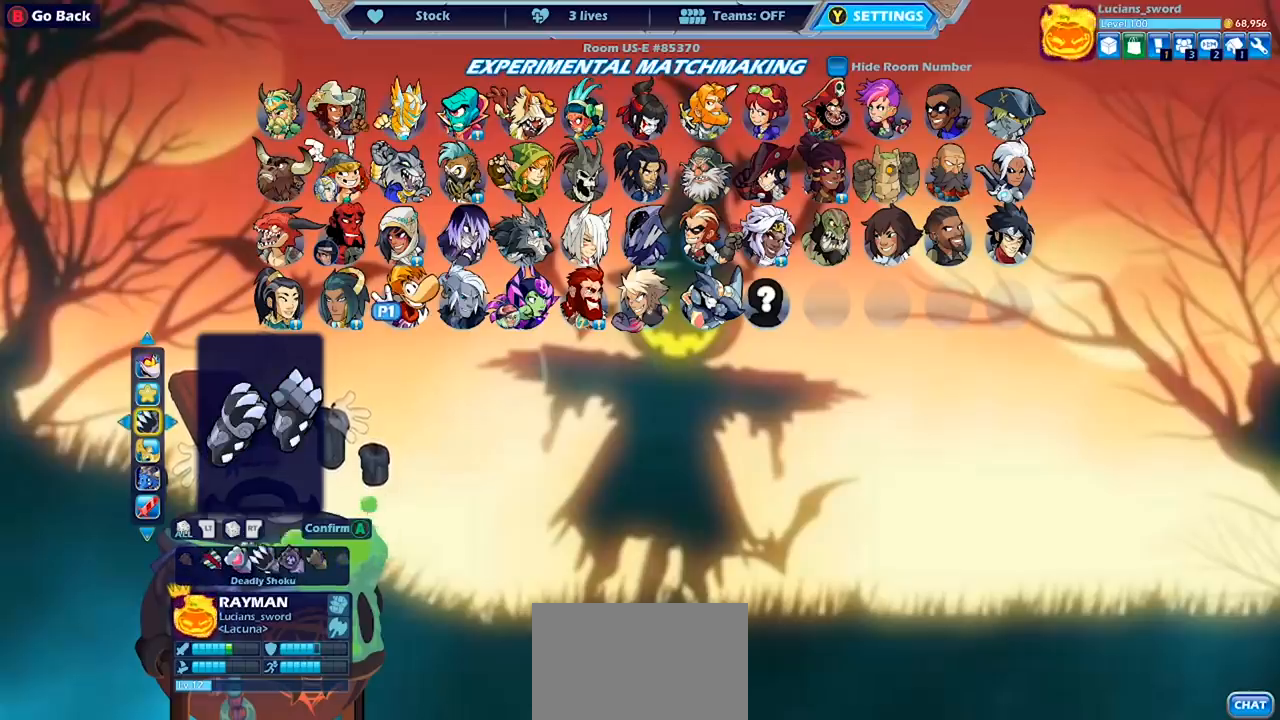
{"buttons": [], "left_stick": "center", "right_stick": "center", "events": []}
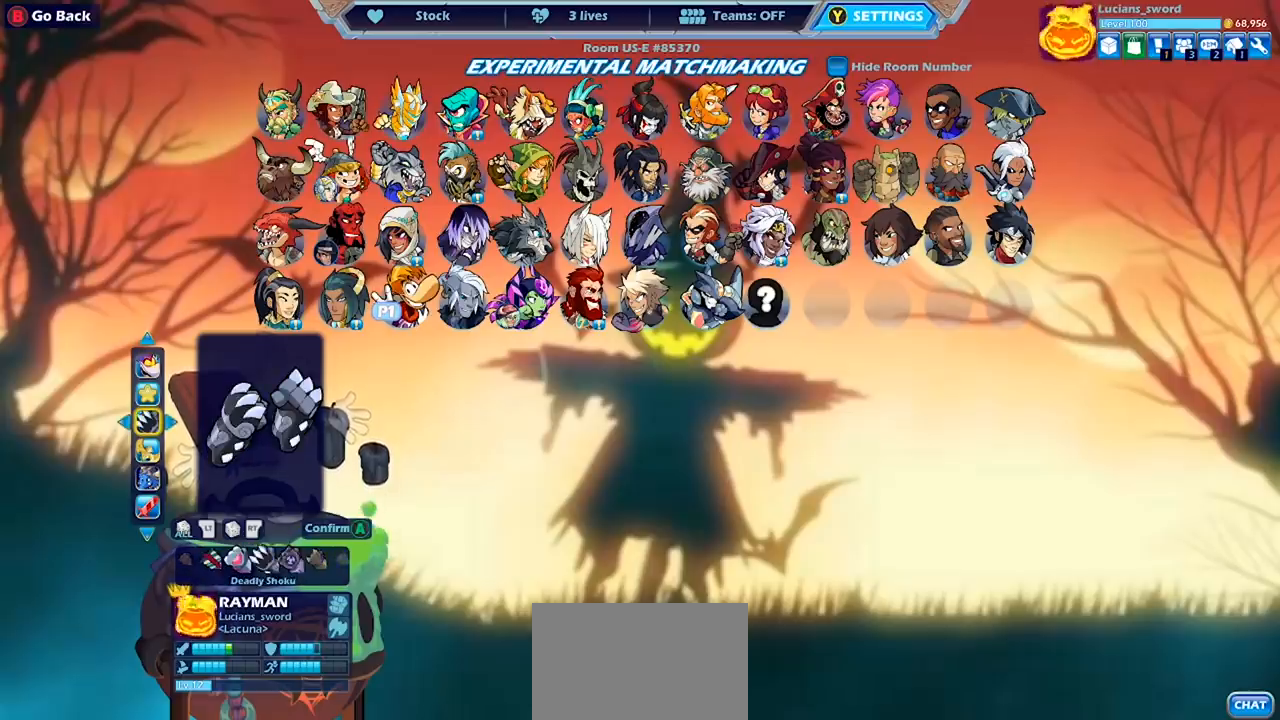
{"buttons": [], "left_stick": "center", "right_stick": "center", "events": [[367, "DPAD_DOWN", "down"], [467, "DPAD_DOWN", "up"]]}
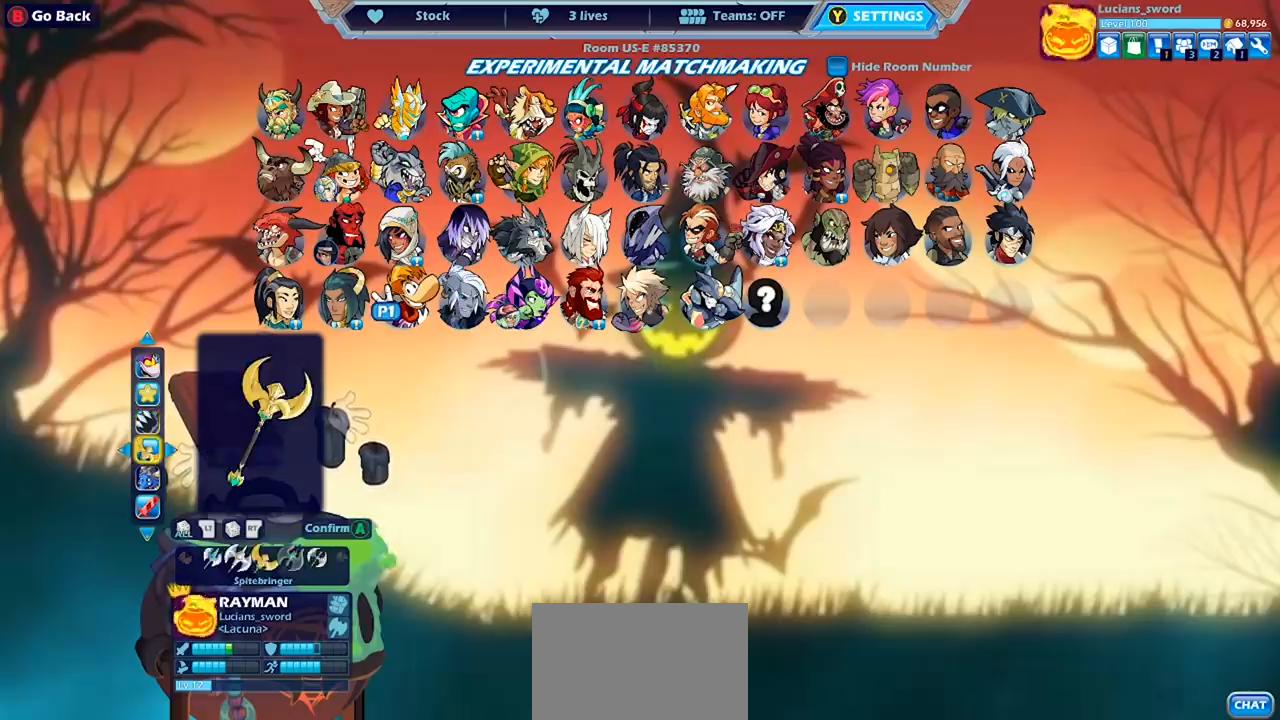
{"buttons": [], "left_stick": "center", "right_stick": "center", "events": [[300, "R2", "down"], [433, "R2", "up"]]}
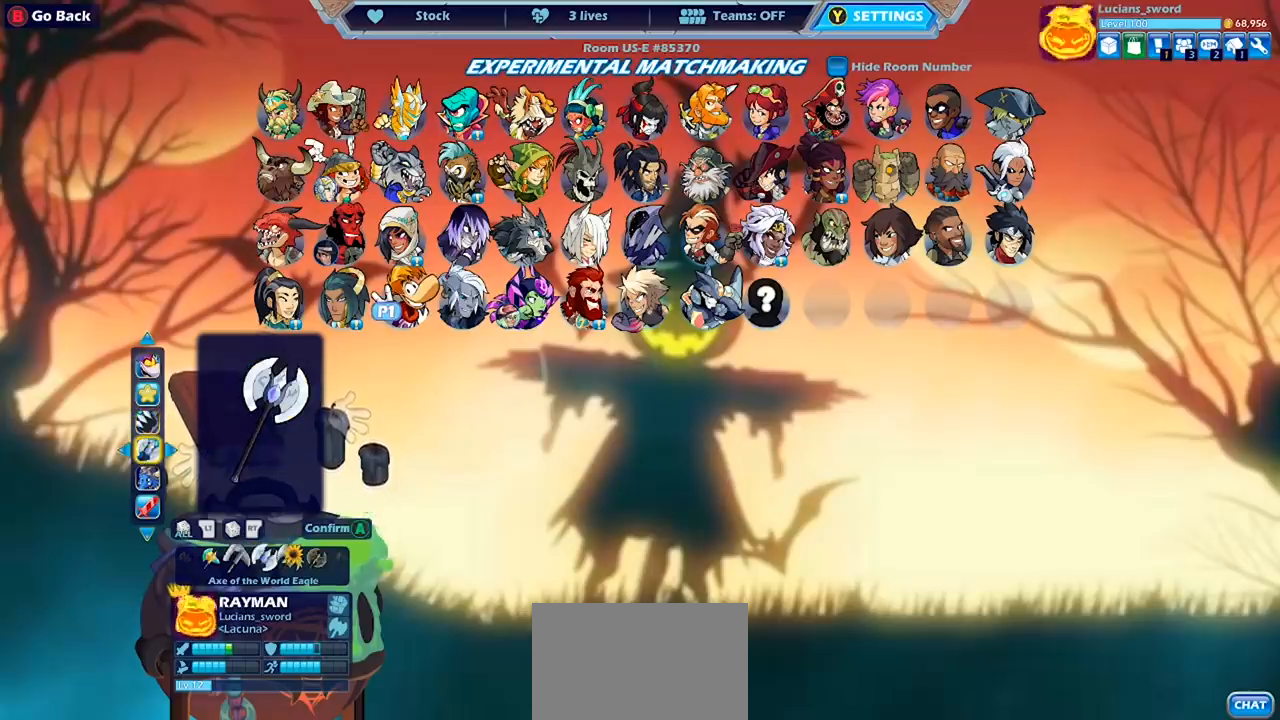
{"buttons": [], "left_stick": "center", "right_stick": "center", "events": []}
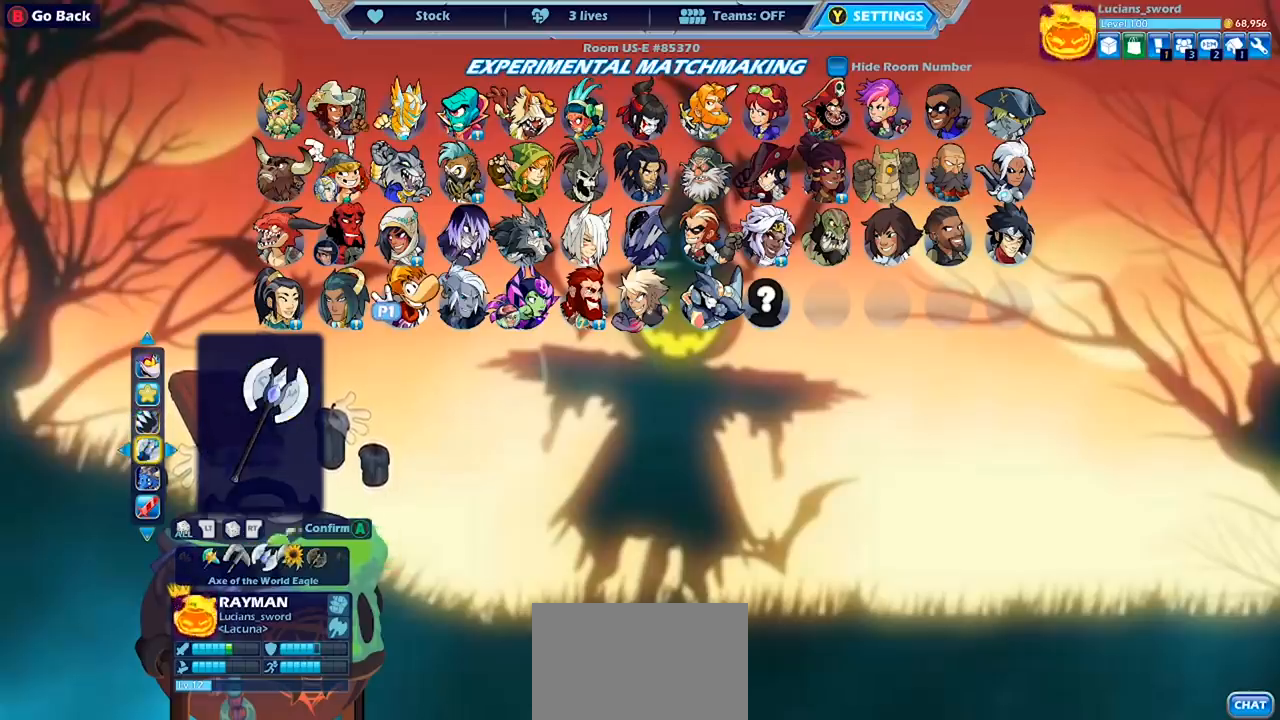
{"buttons": [], "left_stick": "center", "right_stick": "center", "events": []}
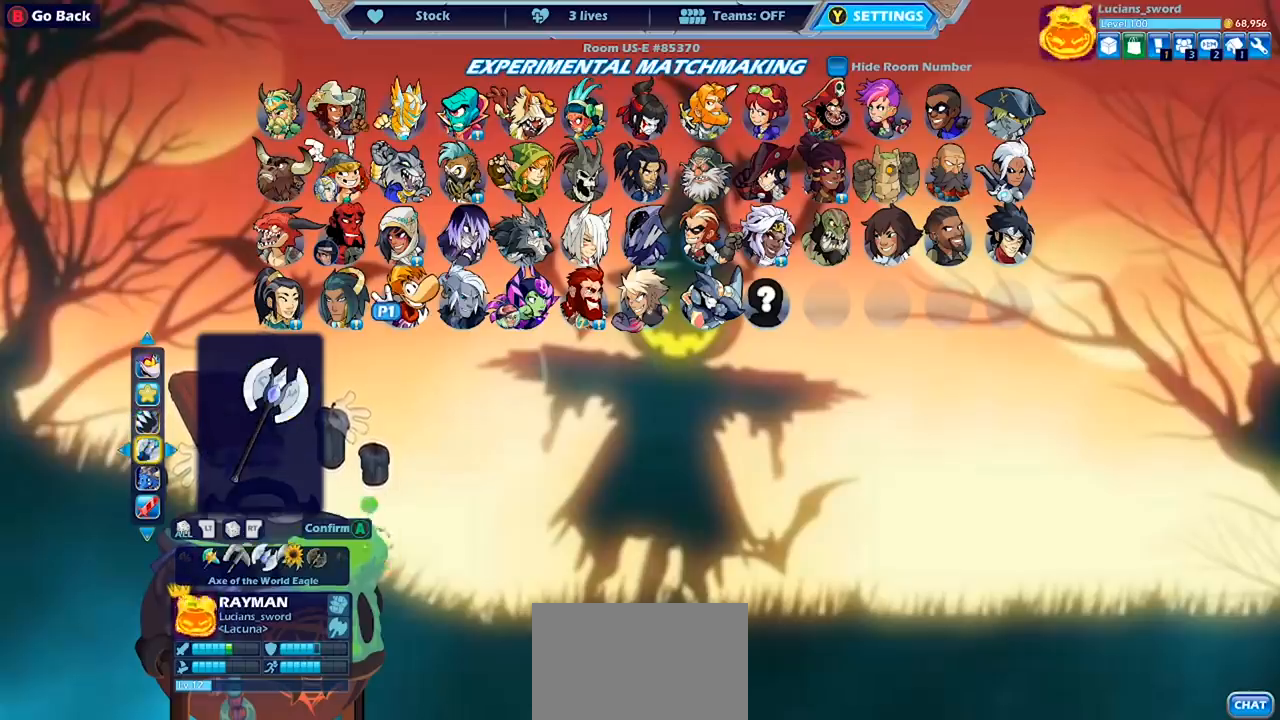
{"buttons": [], "left_stick": "center", "right_stick": "center", "events": []}
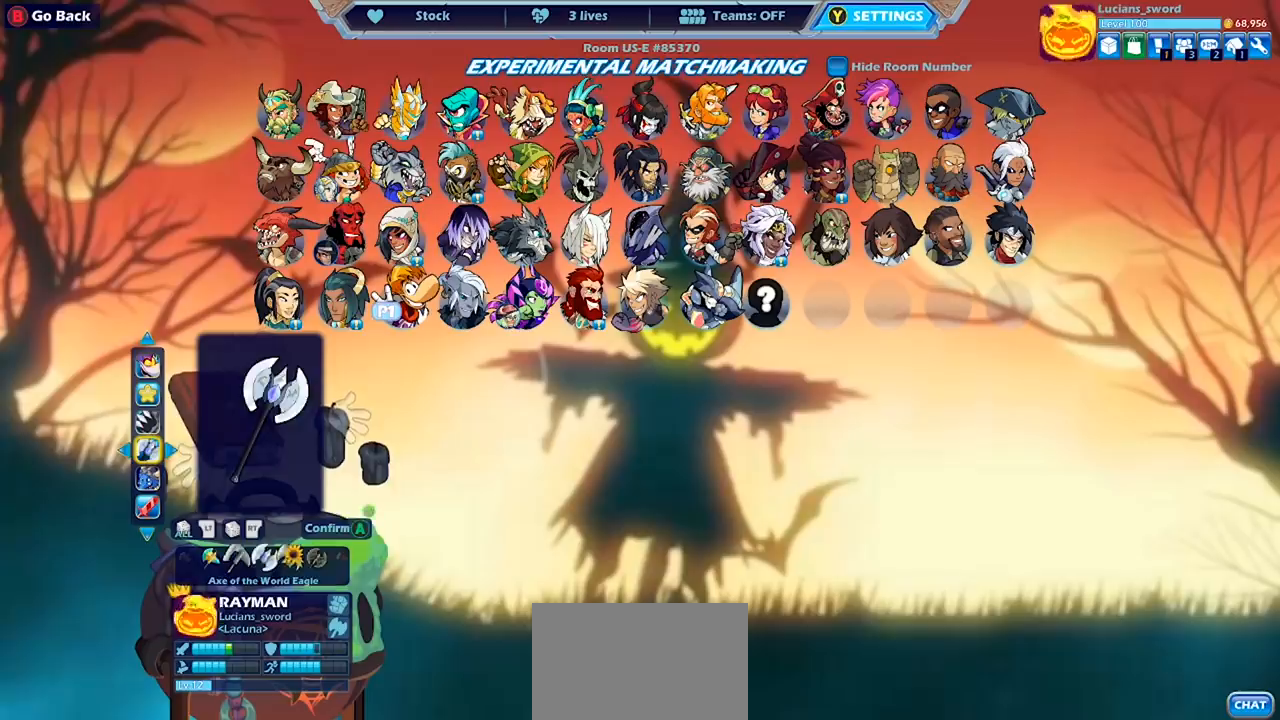
{"buttons": [], "left_stick": "center", "right_stick": "center", "events": [[67, "R2", "down"], [167, "R2", "up"]]}
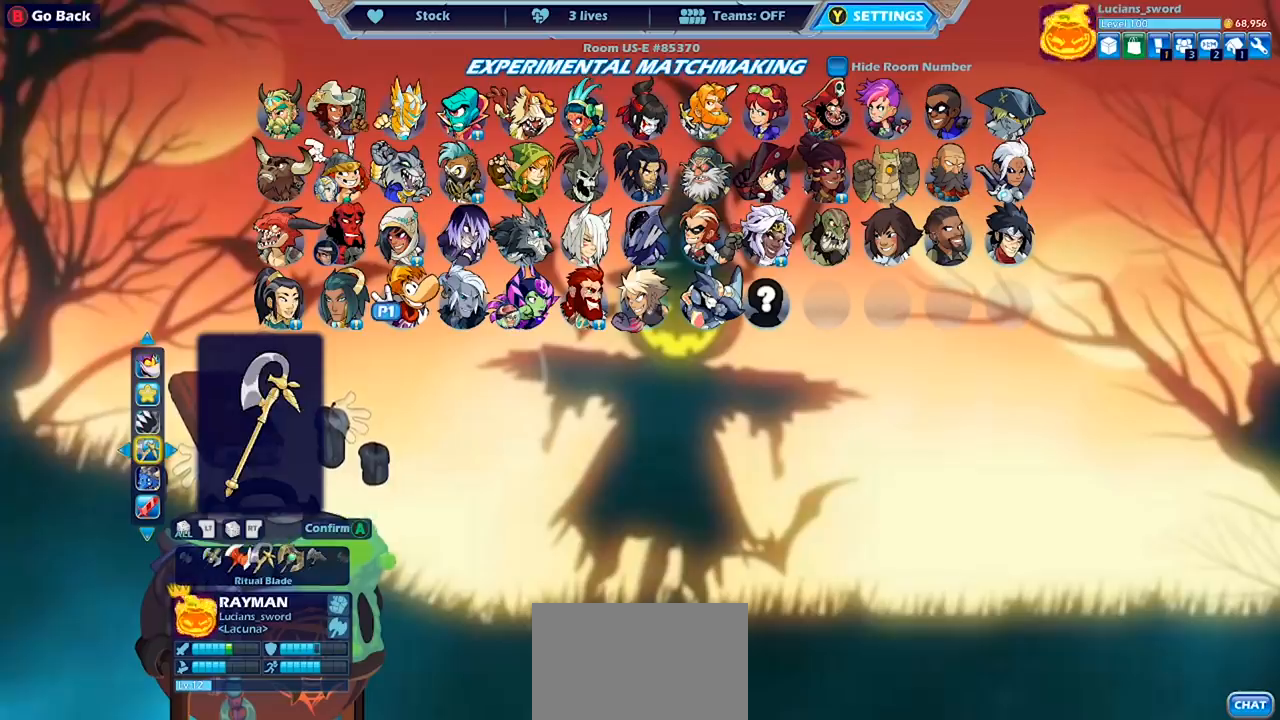
{"buttons": [], "left_stick": "center", "right_stick": "center", "events": []}
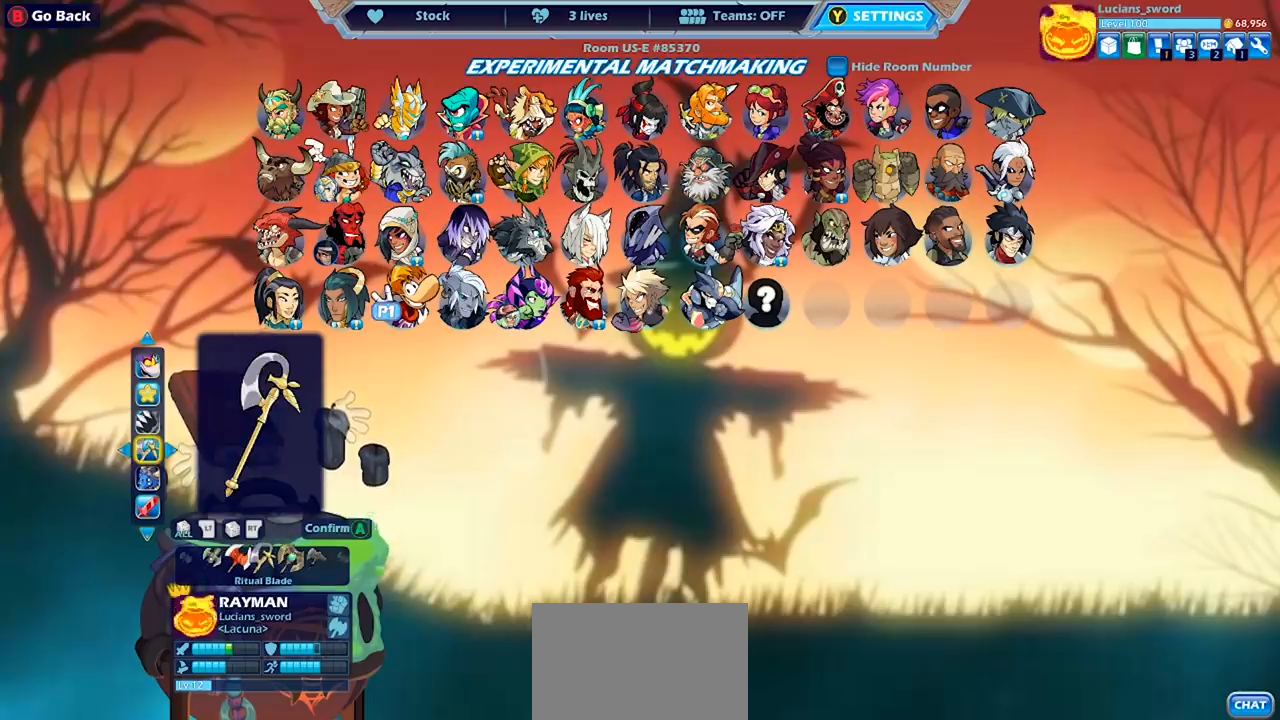
{"buttons": [], "left_stick": "center", "right_stick": "center", "events": []}
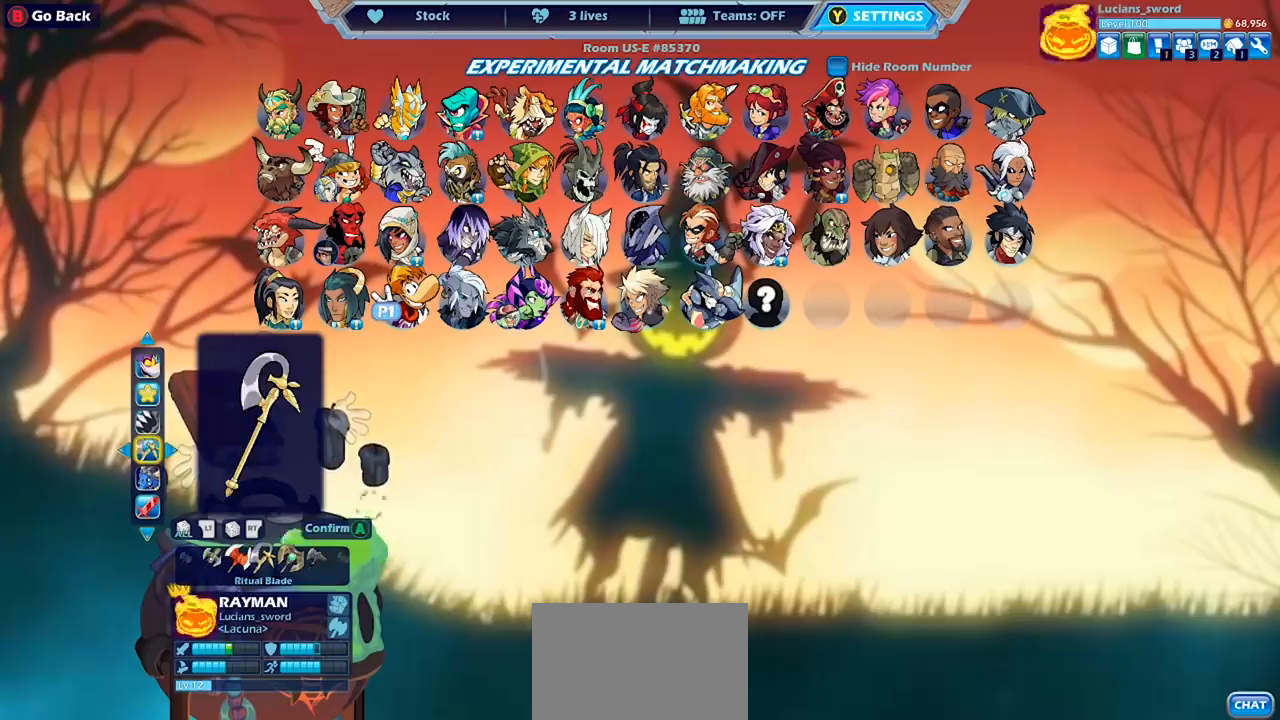
{"buttons": [], "left_stick": "center", "right_stick": "center", "events": []}
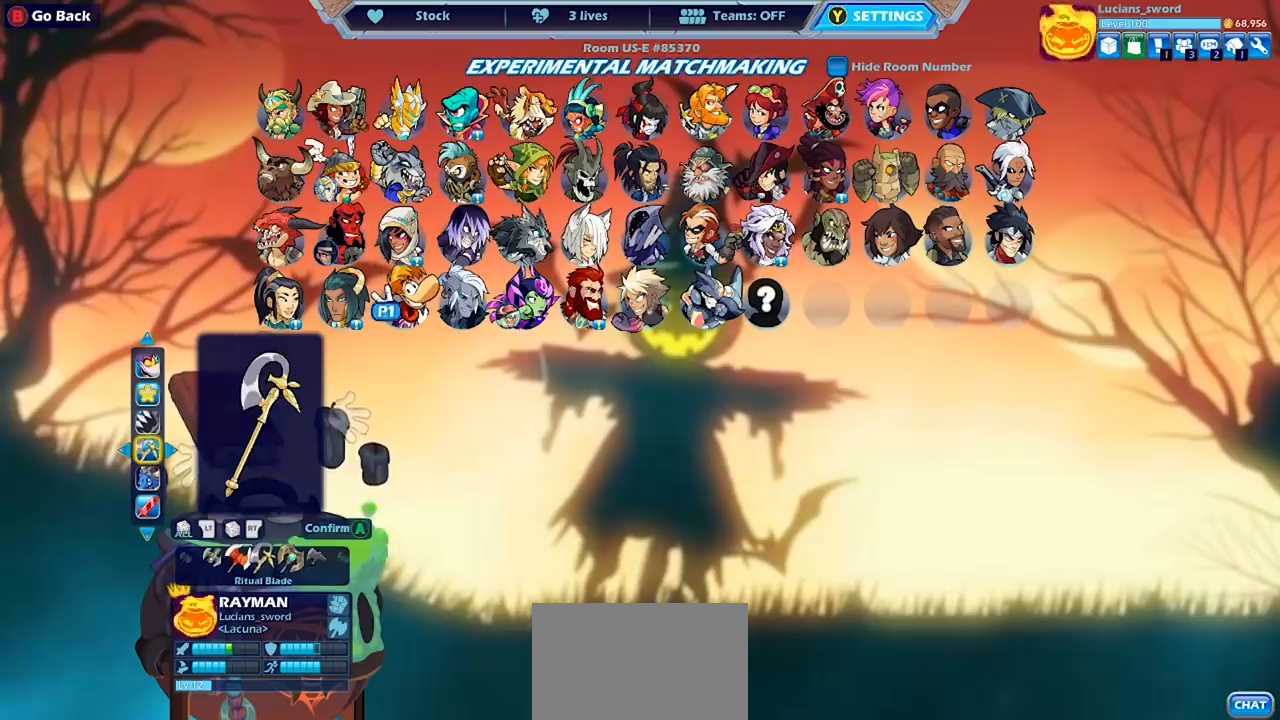
{"buttons": ["CROSS"], "left_stick": "center", "right_stick": "center", "events": [[33, "CROSS", "down"], [100, "CROSS", "up"], [333, "CROSS", "down"], [400, "CROSS", "up"], [500, "CROSS", "down"]]}
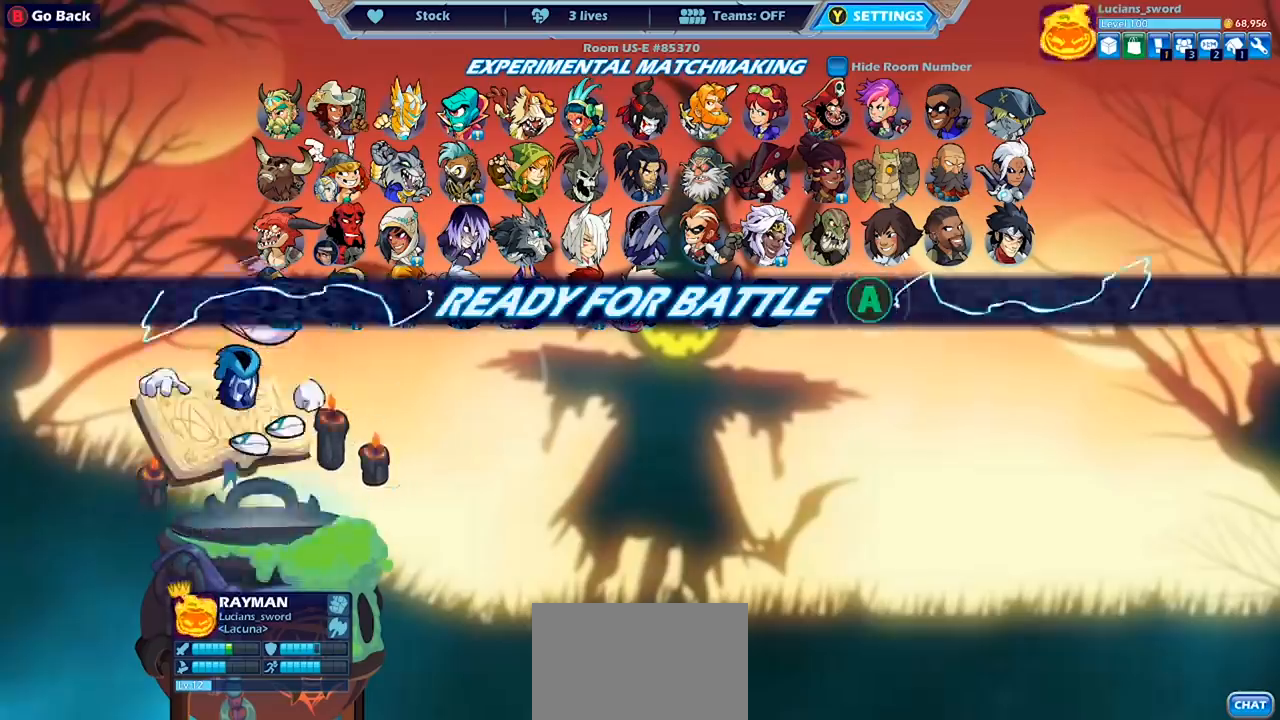
{"buttons": [], "left_stick": "center", "right_stick": "center", "events": [[67, "CROSS", "up"]]}
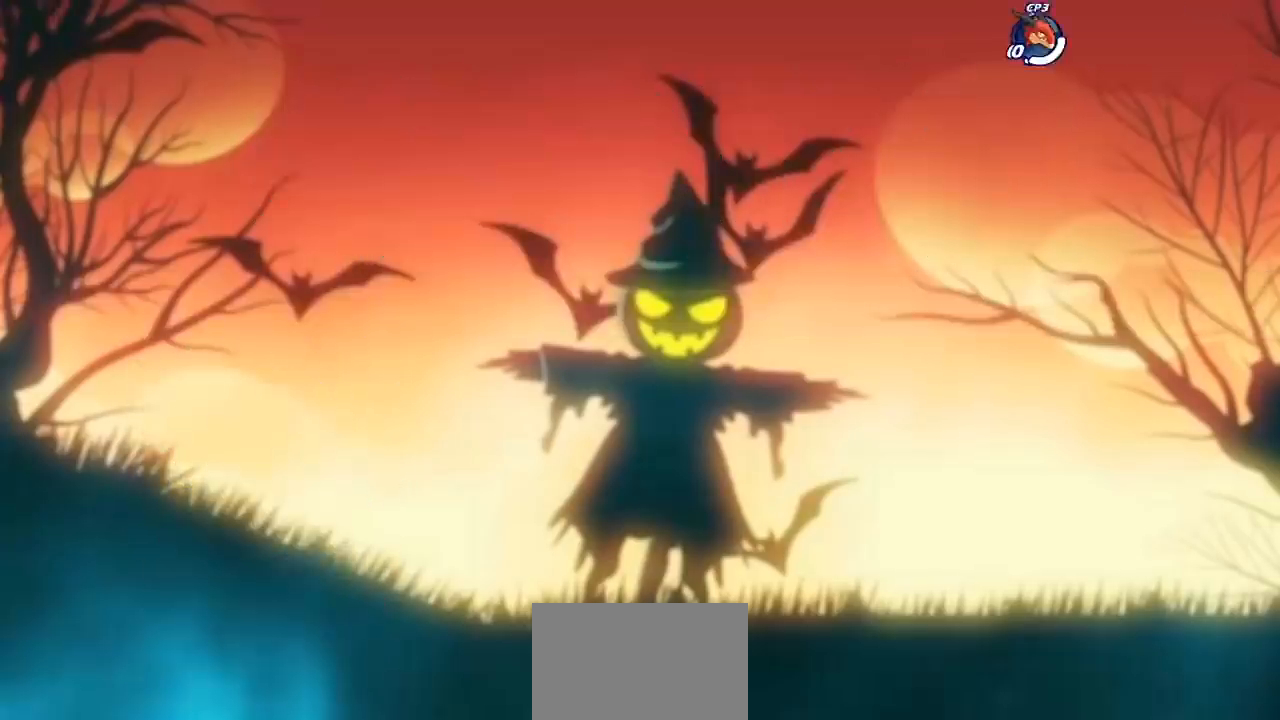
{"buttons": [], "left_stick": "left", "right_stick": "center", "events": [[100, "left_stick", "left"], [267, "left_stick", "right"], [400, "left_stick", "center"], [467, "left_stick", "left"]]}
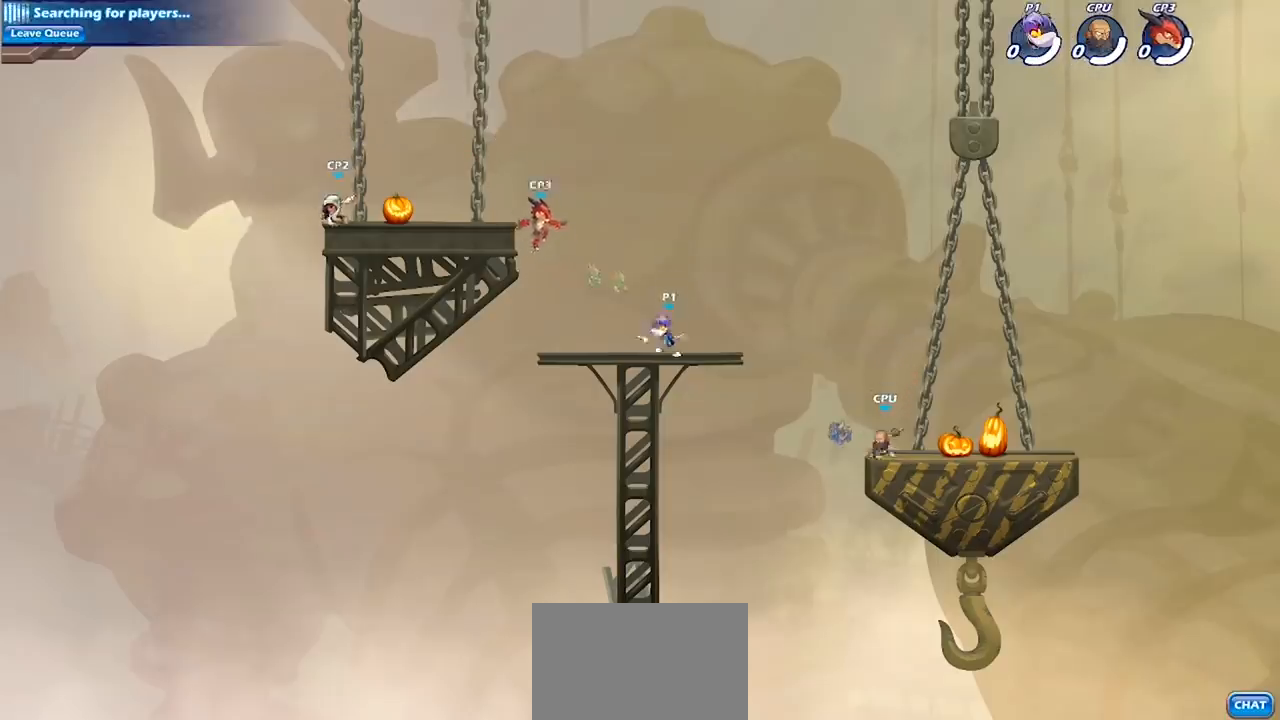
{"buttons": [], "left_stick": "right", "right_stick": "center"}
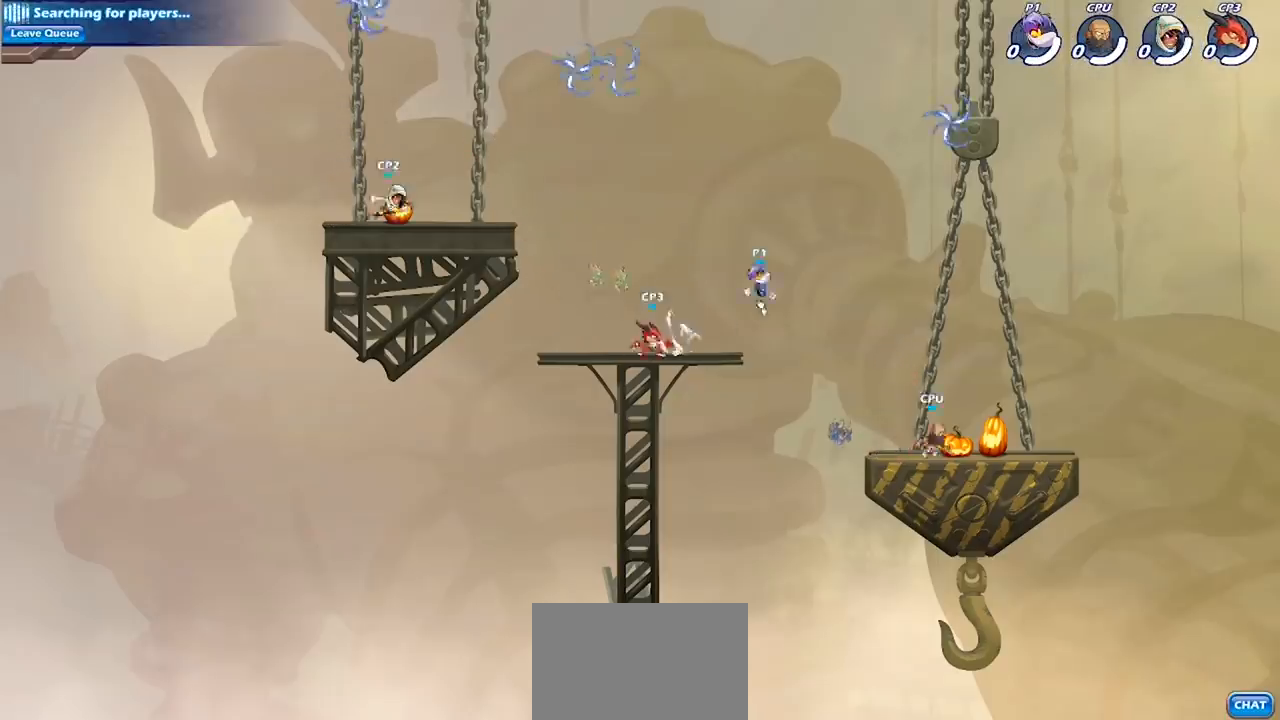
{"buttons": [], "left_stick": "down-right", "right_stick": "center", "events": [[133, "CROSS", "down"], [233, "CROSS", "up"], [500, "left_stick", "down-right"]]}
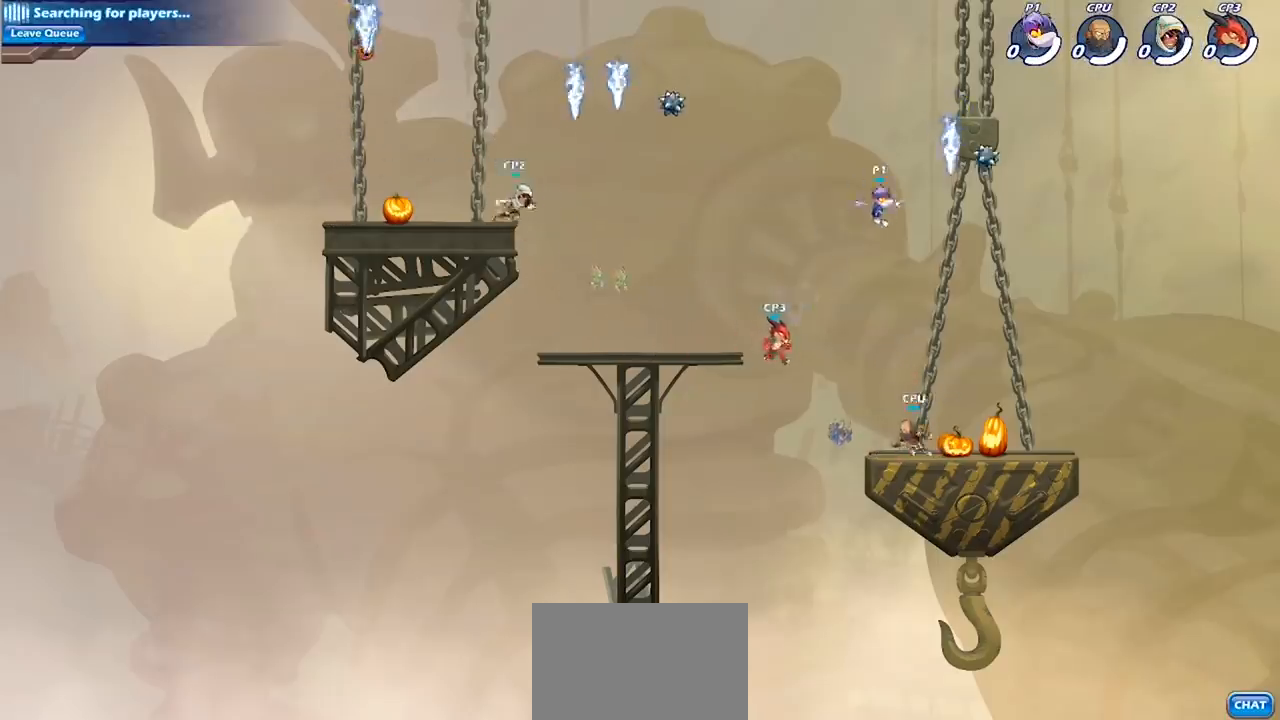
{"buttons": [], "left_stick": "down-left", "right_stick": "center", "events": [[433, "left_stick", "down-left"]]}
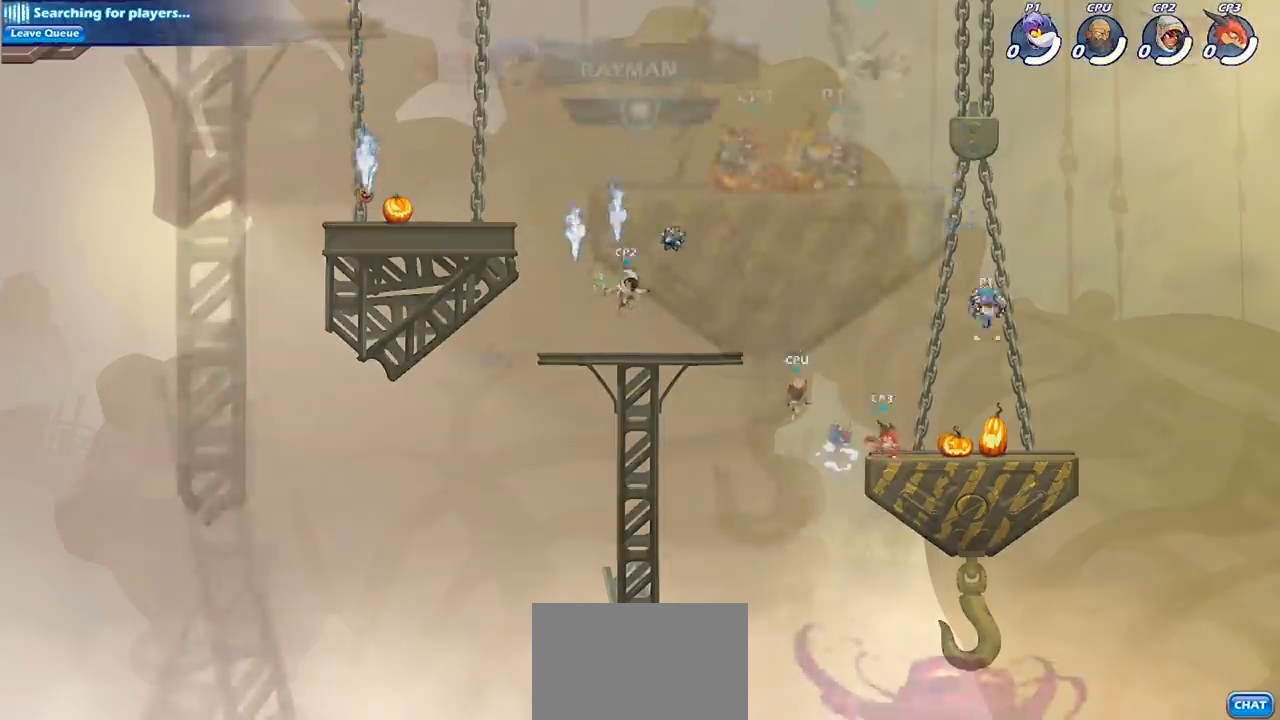
{"buttons": ["SQUARE"], "left_stick": "center", "right_stick": "center", "events": [[233, "left_stick", "left"], [300, "SQUARE", "down"], [333, "left_stick", "center"], [400, "SQUARE", "up"], [500, "SQUARE", "down"]]}
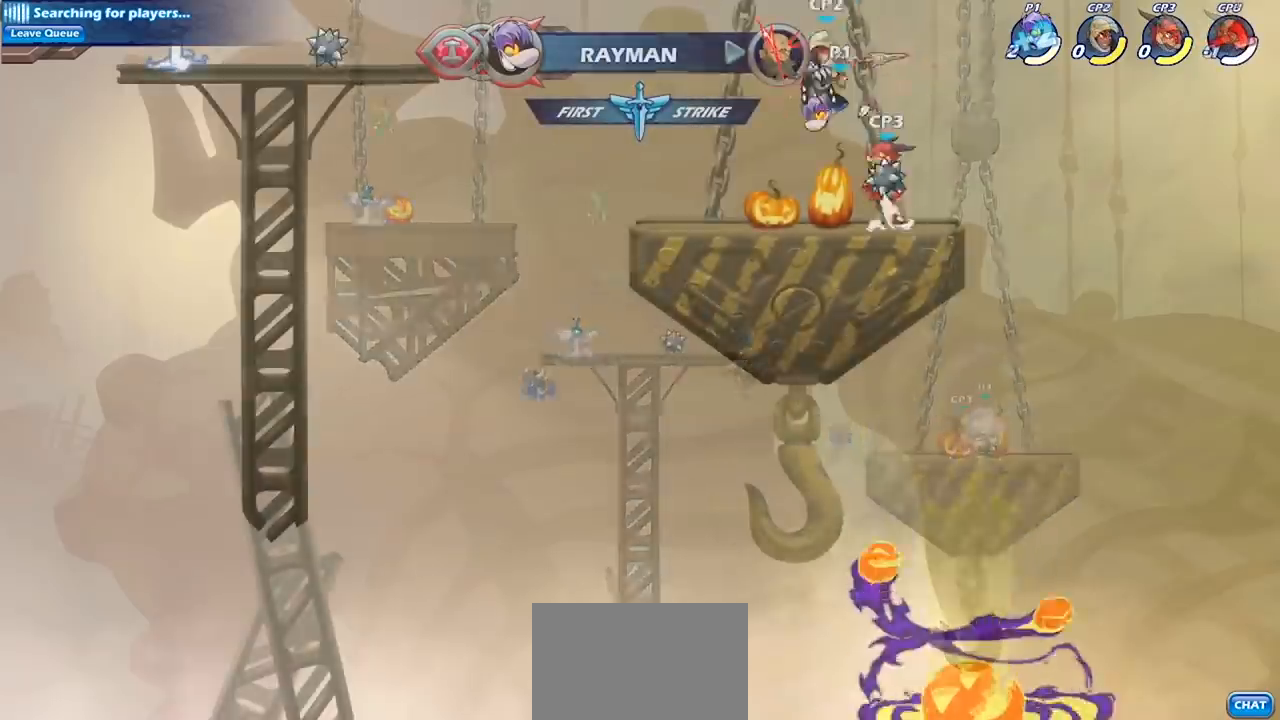
{"buttons": [], "left_stick": "center", "right_stick": "center", "events": [[67, "SQUARE", "up"], [233, "R2", "down"], [233, "left_stick", "down"], [300, "SQUARE", "down"], [367, "R2", "up"], [433, "SQUARE", "up"], [433, "left_stick", "center"]]}
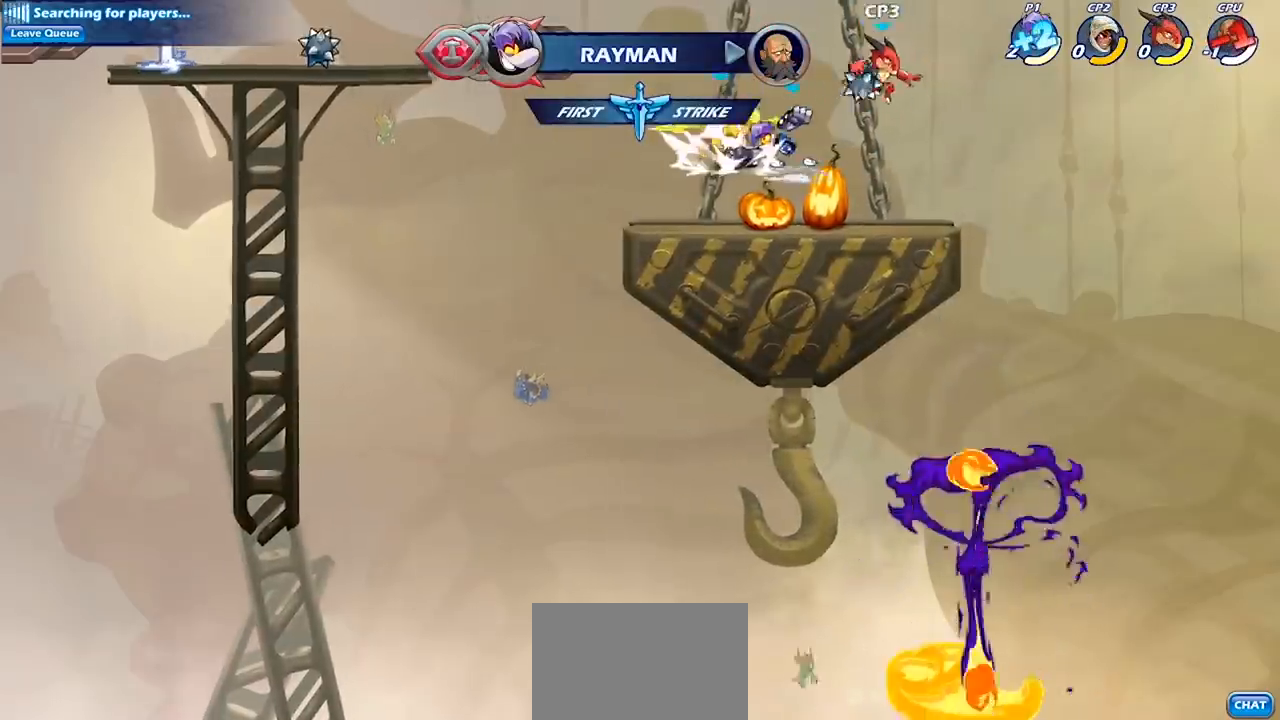
{"buttons": [], "left_stick": "center", "right_stick": "center", "events": [[100, "left_stick", "left"], [200, "R2", "down"], [267, "SQUARE", "down"], [267, "left_stick", "center"], [300, "R2", "up"], [367, "SQUARE", "up"]]}
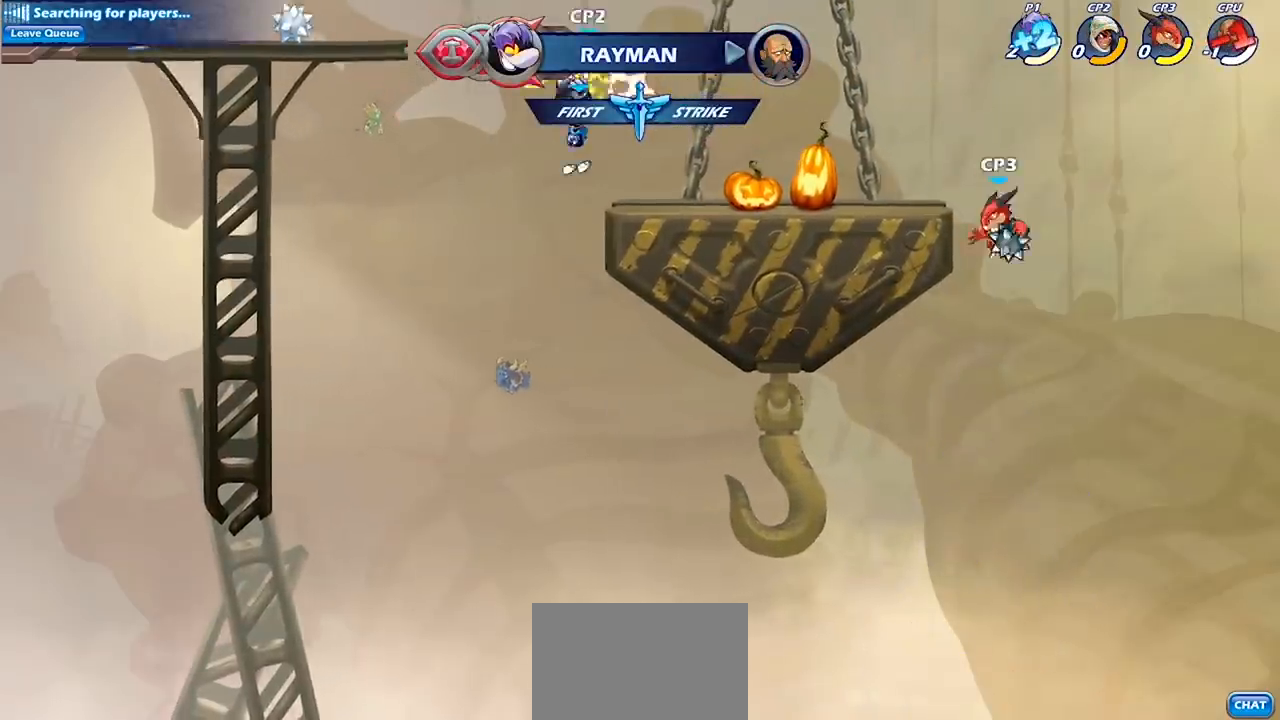
{"buttons": [], "left_stick": "down-left", "right_stick": "center", "events": [[367, "left_stick", "left"], [433, "left_stick", "down-left"]]}
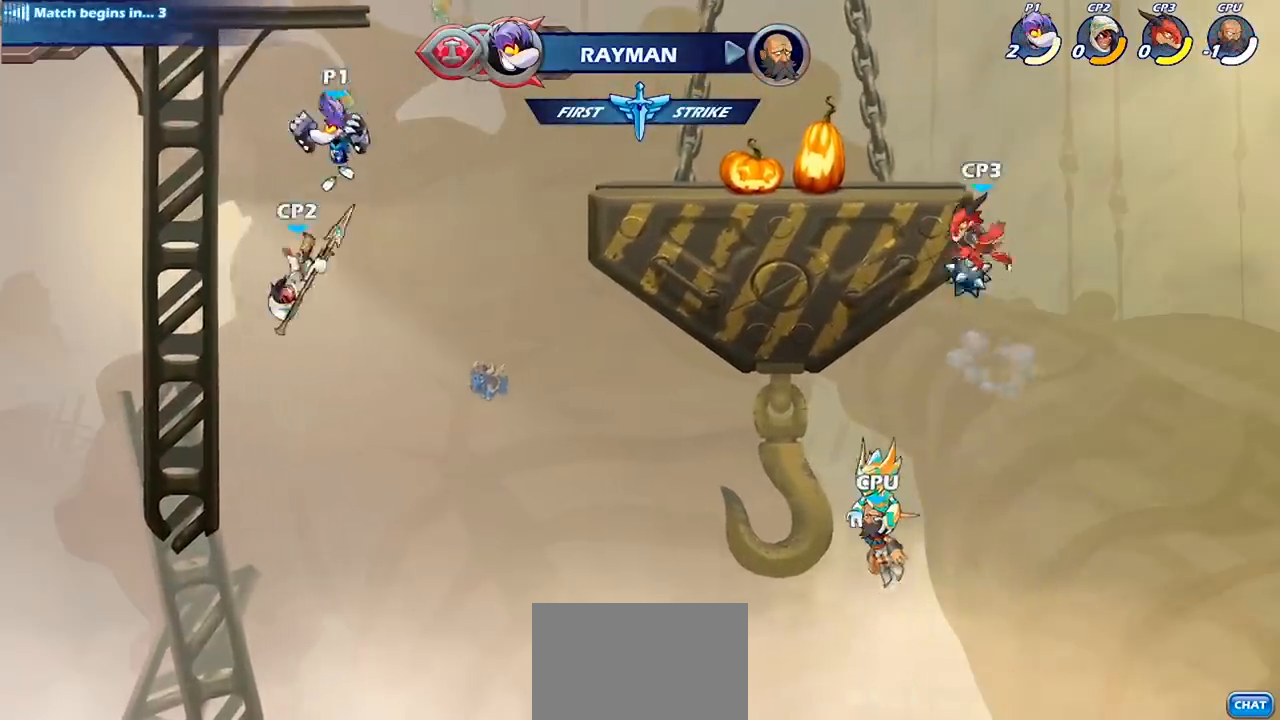
{"buttons": [], "left_stick": "center", "right_stick": "center", "events": [[67, "SQUARE", "down"], [167, "SQUARE", "up"], [300, "left_stick", "center"]]}
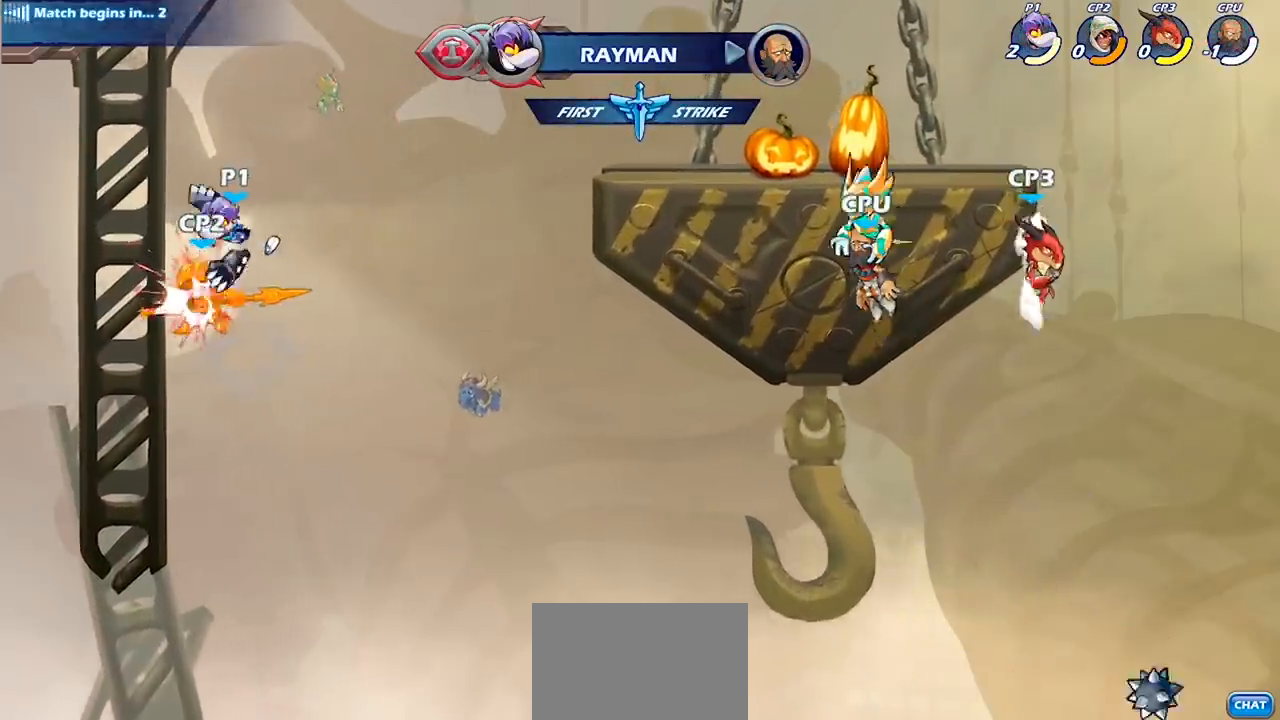
{"buttons": ["SQUARE"], "left_stick": "center", "right_stick": "center", "events": [[433, "SQUARE", "down"]]}
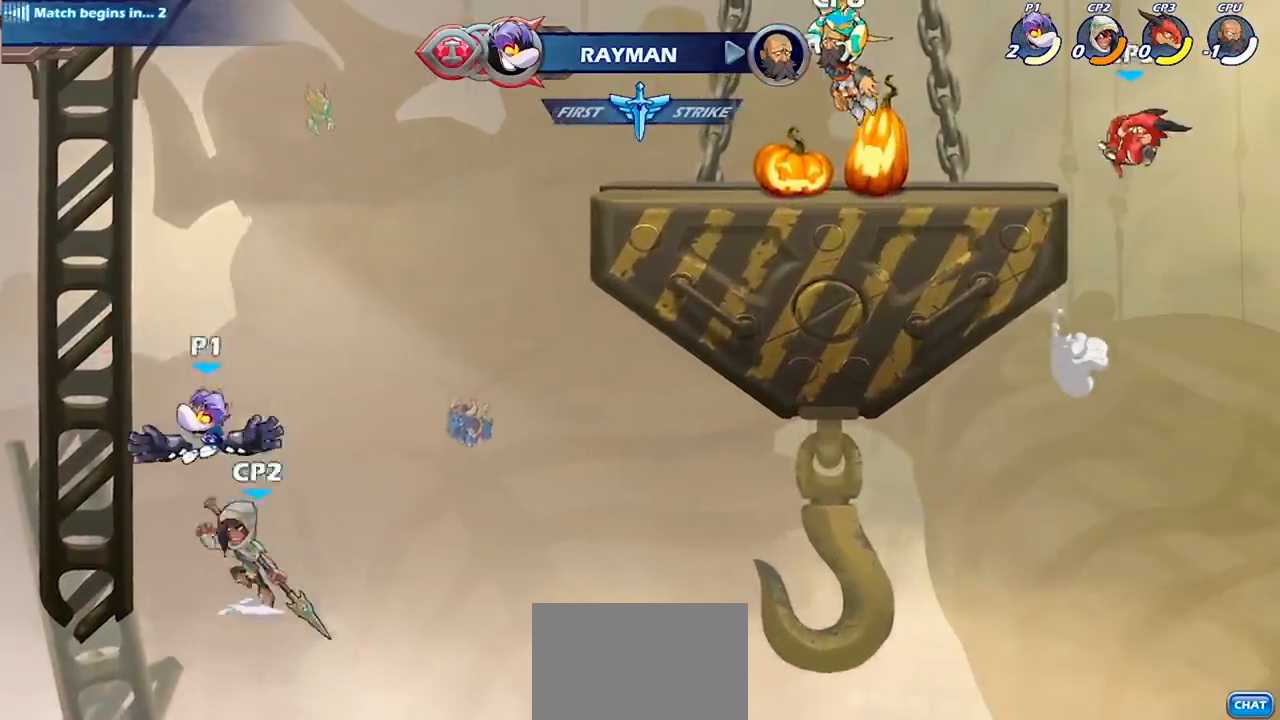
{"buttons": [], "left_stick": "center", "right_stick": "center", "events": [[33, "SQUARE", "up"], [100, "left_stick", "right"], [400, "left_stick", "center"]]}
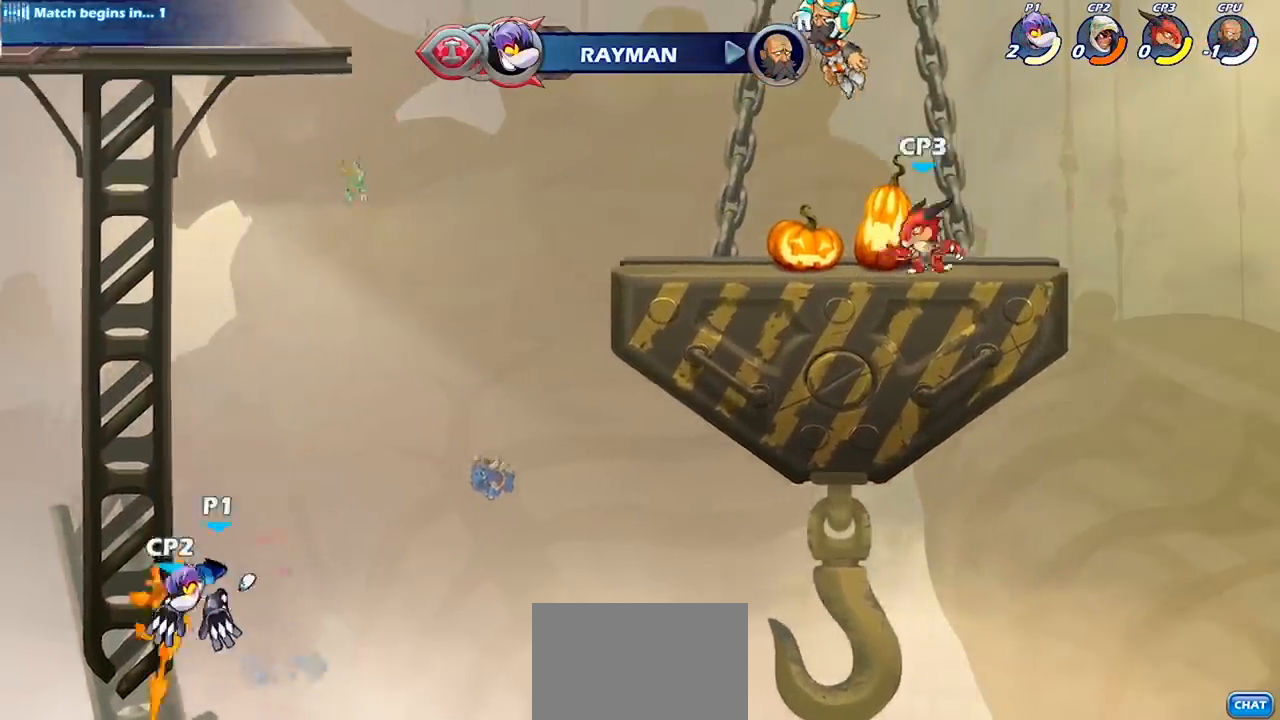
{"buttons": ["CROSS"], "left_stick": "left", "right_stick": "center", "events": [[167, "CROSS", "down"], [300, "CROSS", "up"], [300, "left_stick", "left"], [400, "CROSS", "down"]]}
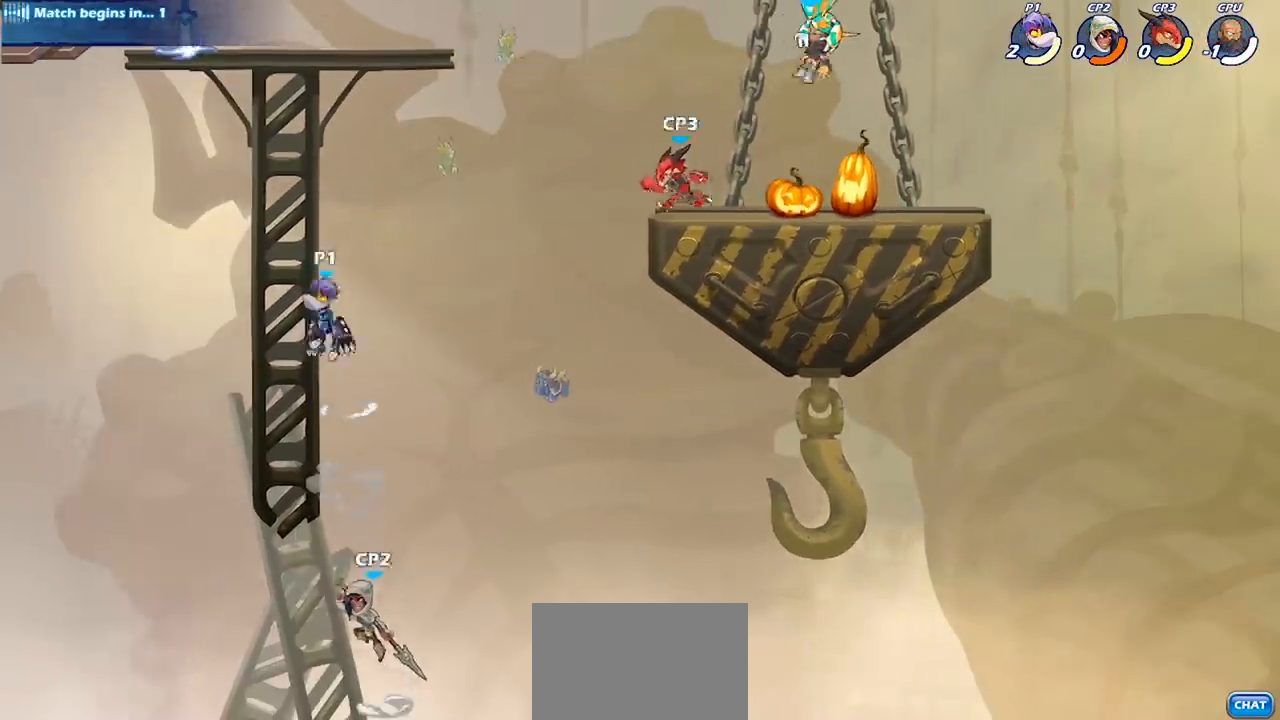
{"buttons": [], "left_stick": "center", "right_stick": "center", "events": [[67, "CROSS", "up"], [100, "left_stick", "up-right"], [167, "CROSS", "down"], [267, "CROSS", "up"], [300, "left_stick", "center"]]}